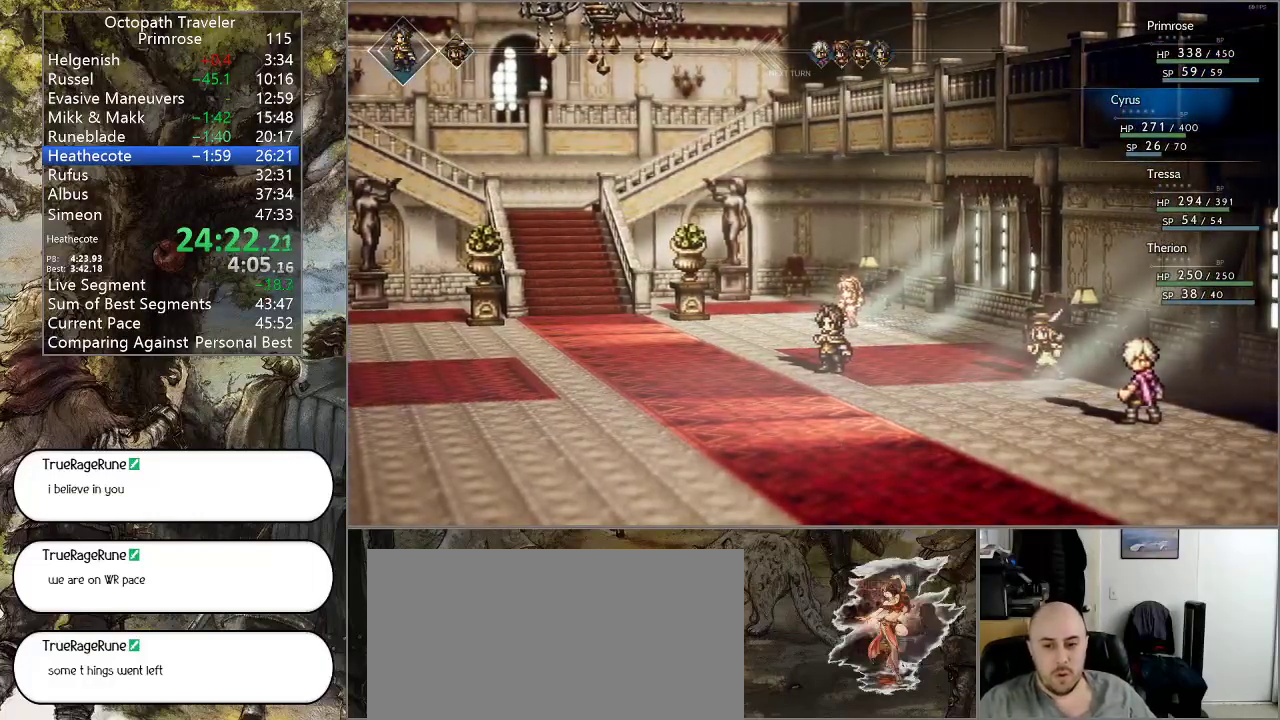
Gameplay with a controller (PlayStation layout); each line is a JSON object with the inputs held at the frame after it. "events" lists button and stick changes between this image and that frame as [ms after this image, input, new state], when the widget could be followed in between. Not read: L1 L2 L3 R2 R3.
{"buttons": [], "left_stick": "center", "right_stick": "center", "events": [[33, "CROSS", "down"], [133, "CROSS", "up"], [233, "CROSS", "down"], [300, "CROSS", "up"], [400, "CROSS", "down"], [500, "CROSS", "up"]]}
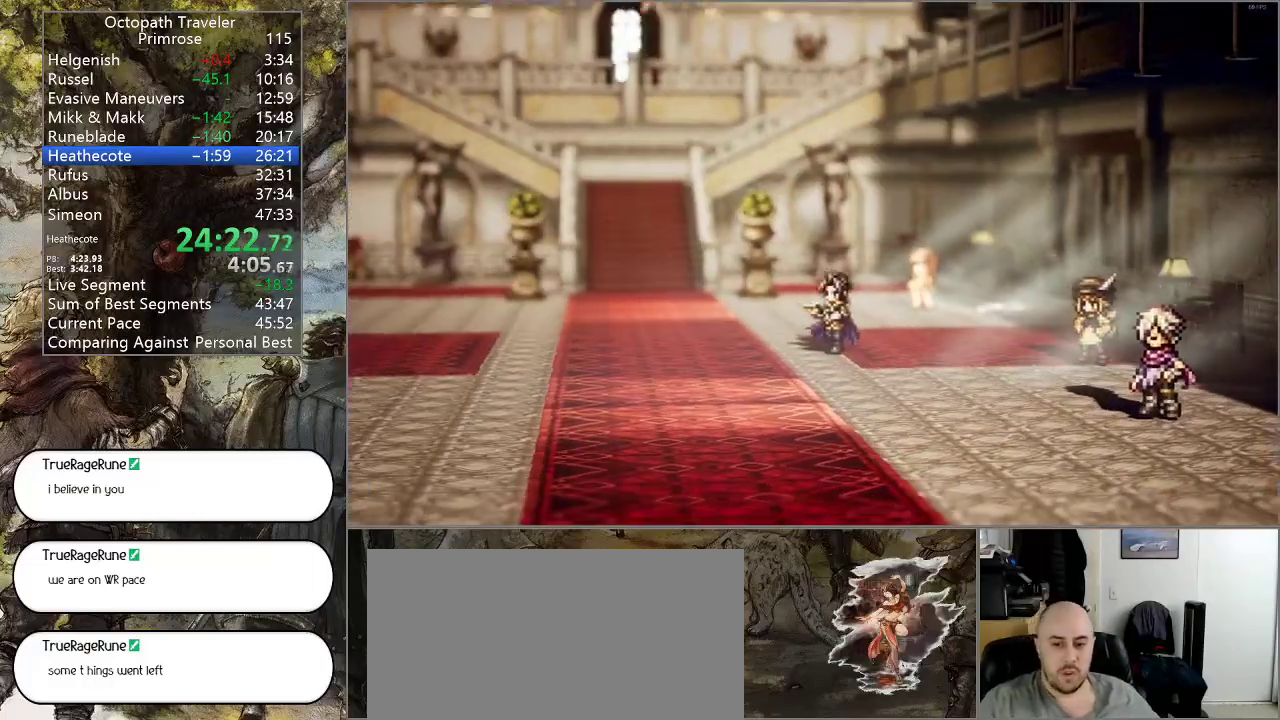
{"buttons": [], "left_stick": "center", "right_stick": "center", "events": [[67, "CROSS", "down"], [133, "CROSS", "up"], [233, "CROSS", "down"], [300, "CROSS", "up"], [400, "CROSS", "down"], [500, "CROSS", "up"]]}
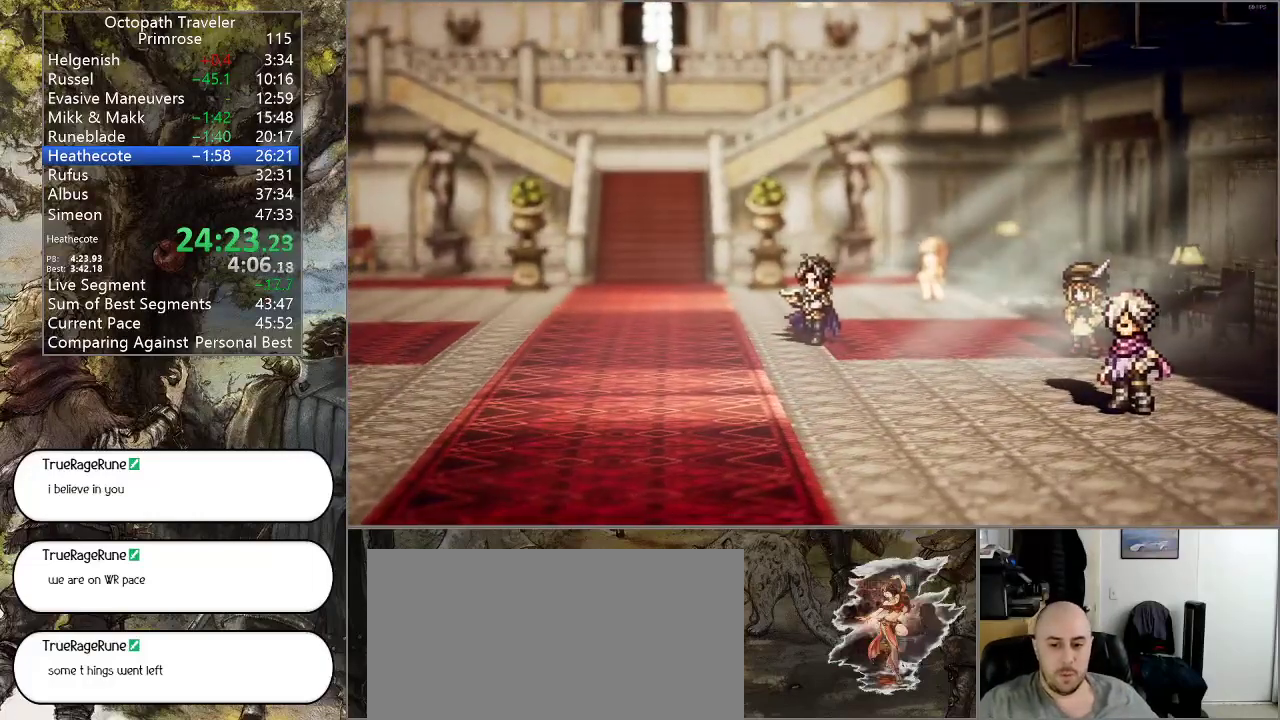
{"buttons": [], "left_stick": "center", "right_stick": "center", "events": [[67, "CROSS", "down"], [167, "CROSS", "up"], [233, "CROSS", "down"], [300, "CROSS", "up"], [400, "CROSS", "down"], [467, "CROSS", "up"]]}
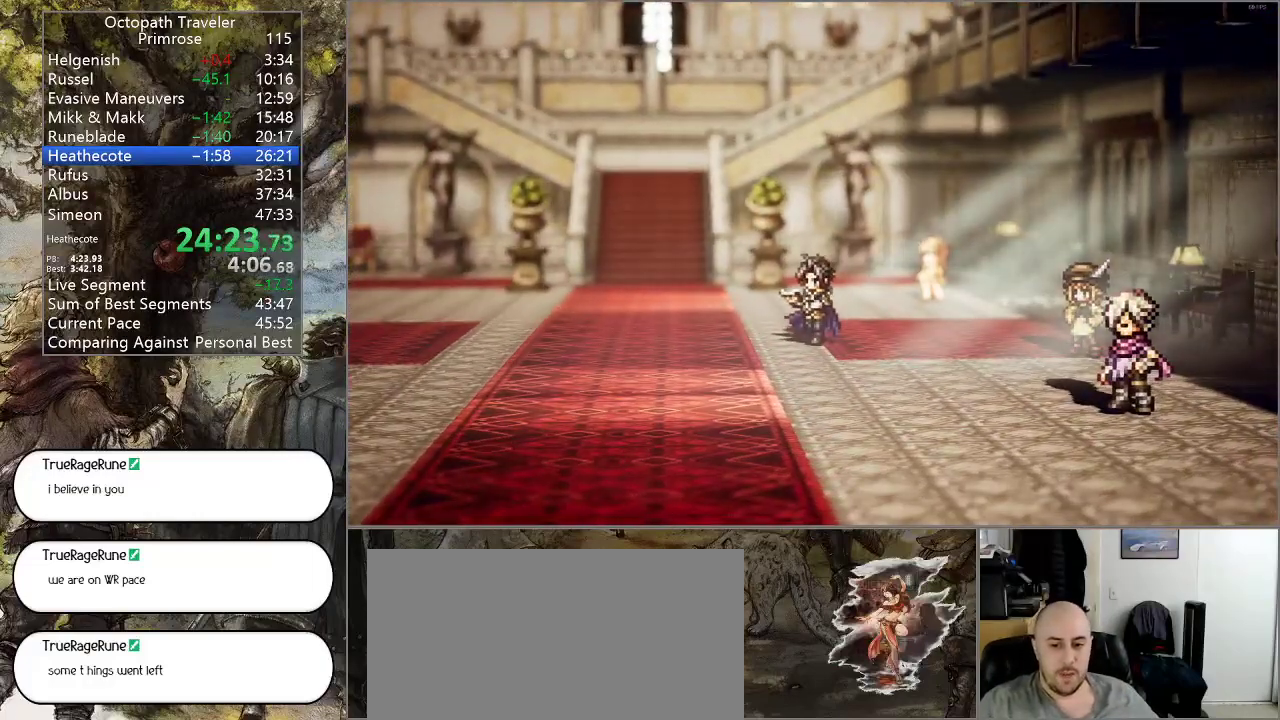
{"buttons": ["CROSS"], "left_stick": "center", "right_stick": "center", "events": [[67, "CROSS", "down"], [133, "CROSS", "up"], [233, "CROSS", "down"], [267, "CROSS", "up"], [367, "CROSS", "down"], [433, "CROSS", "up"], [500, "CROSS", "down"]]}
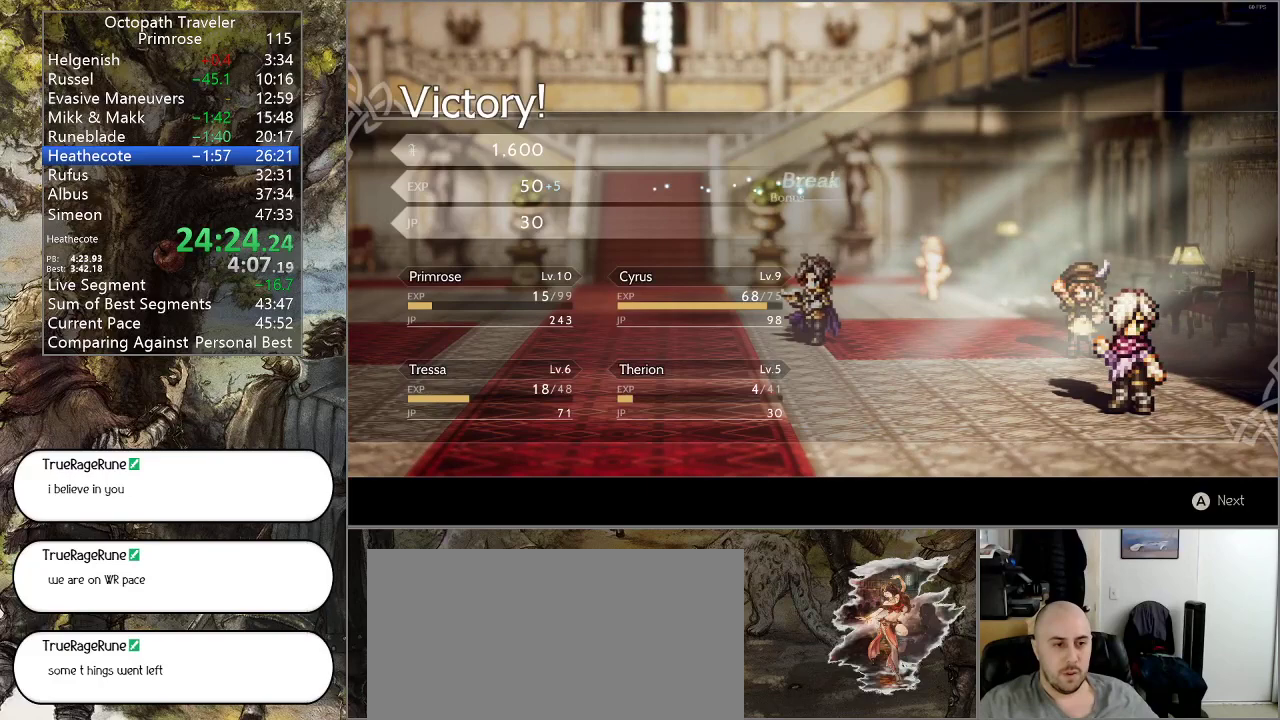
{"buttons": ["CROSS"], "left_stick": "center", "right_stick": "center", "events": [[100, "CROSS", "up"], [167, "CROSS", "down"], [233, "CROSS", "up"], [333, "CROSS", "down"], [400, "CROSS", "up"], [467, "CROSS", "down"]]}
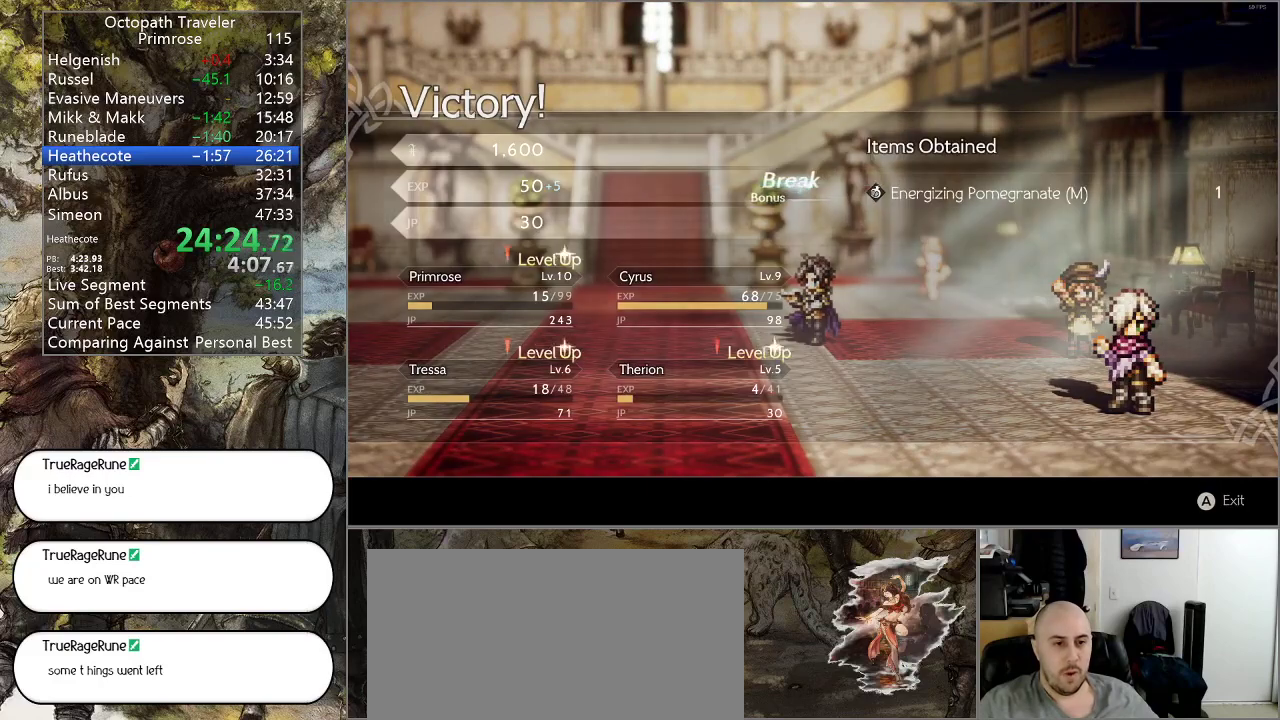
{"buttons": [], "left_stick": "center", "right_stick": "center", "events": [[67, "CROSS", "up"], [133, "CROSS", "down"], [200, "CROSS", "up"], [233, "CROSS", "down"], [367, "CROSS", "up"]]}
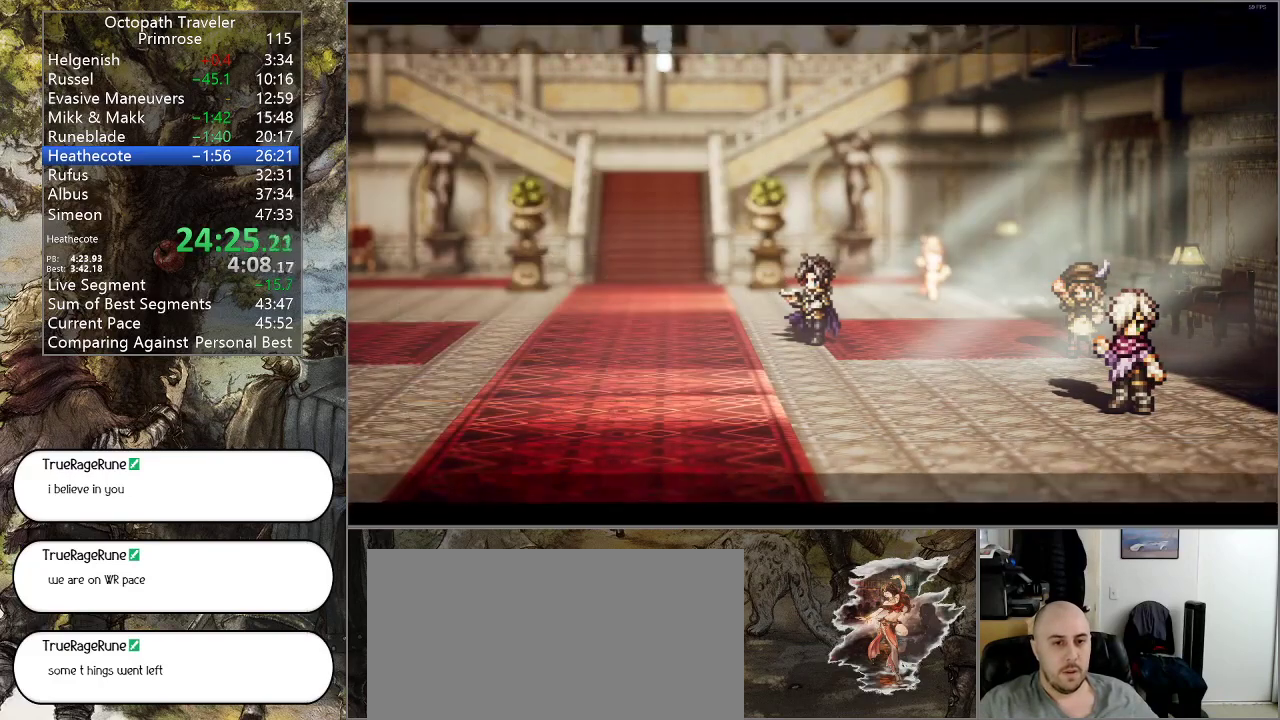
{"buttons": [], "left_stick": "center", "right_stick": "center", "events": []}
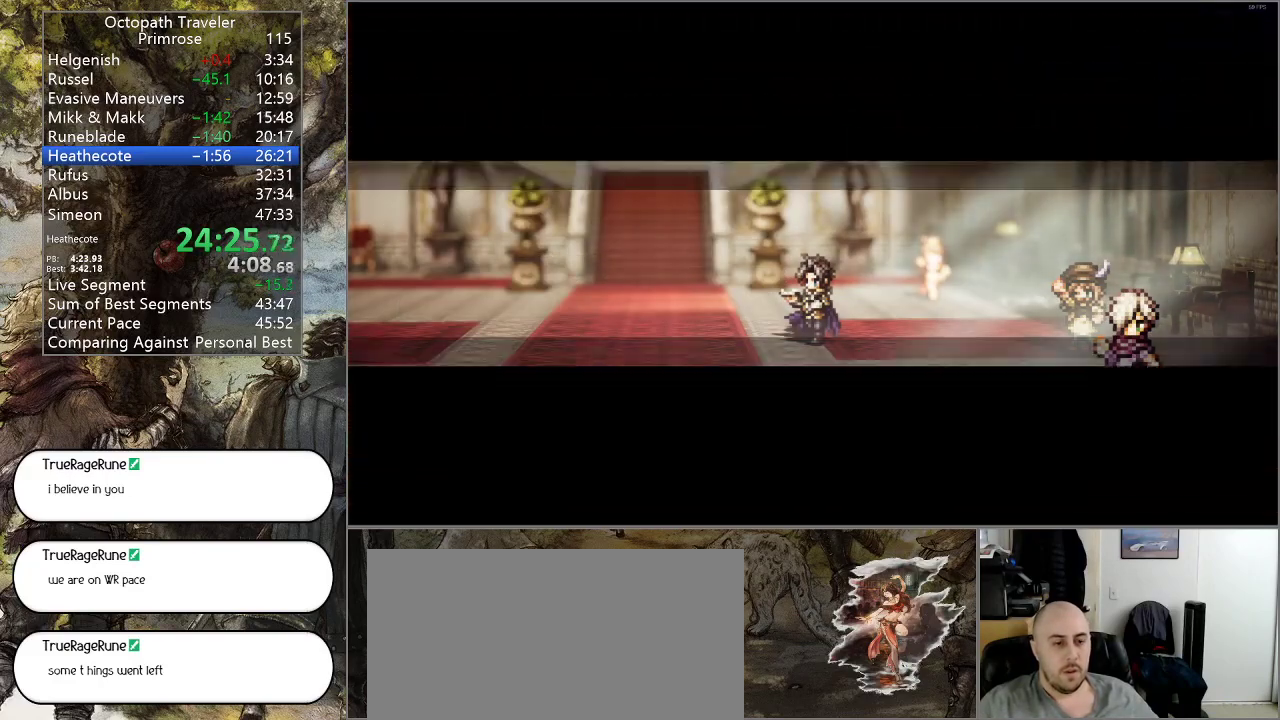
{"buttons": [], "left_stick": "center", "right_stick": "center", "events": []}
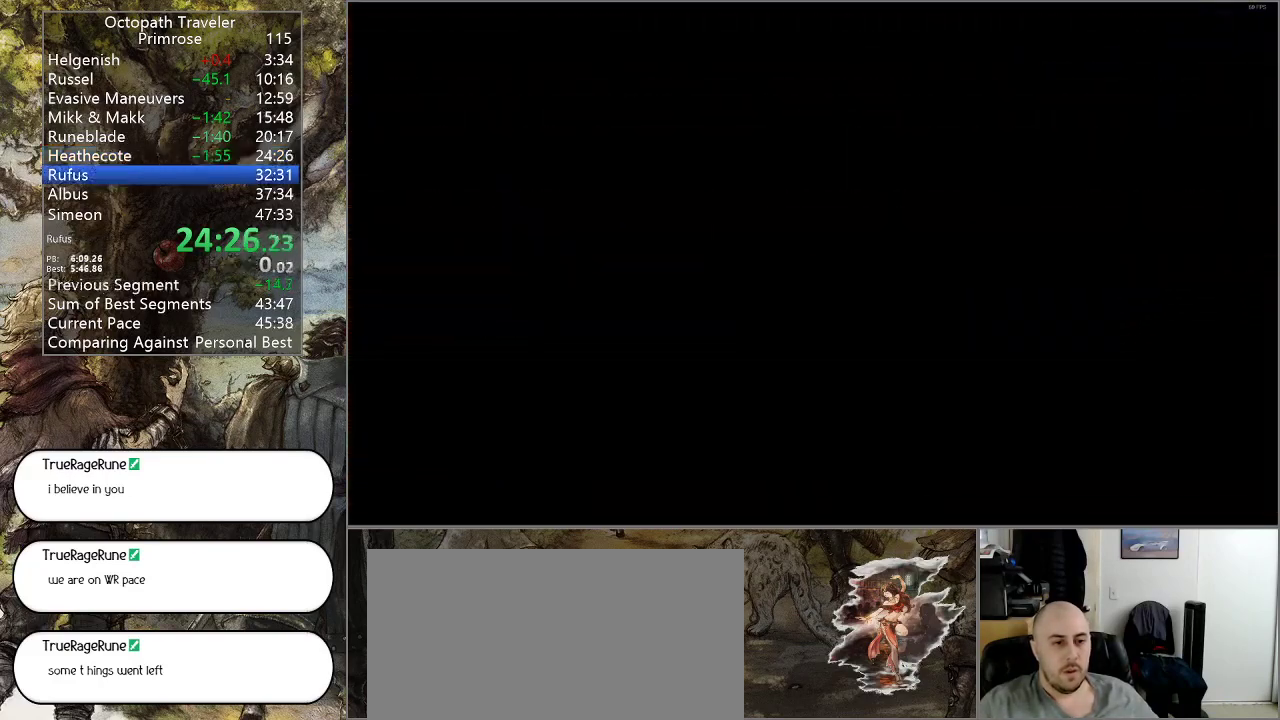
{"buttons": ["CIRCLE"], "left_stick": "center", "right_stick": "center", "events": [[167, "CIRCLE", "down"]]}
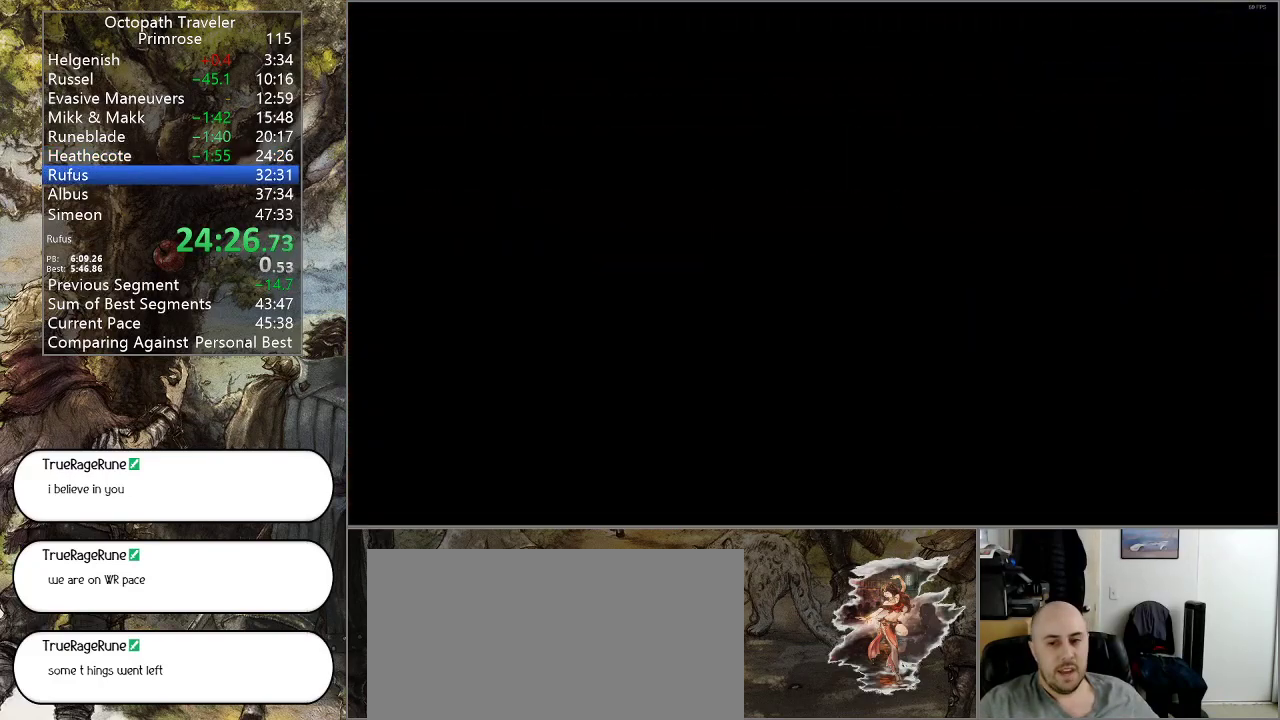
{"buttons": ["CIRCLE"], "left_stick": "center", "right_stick": "center", "events": []}
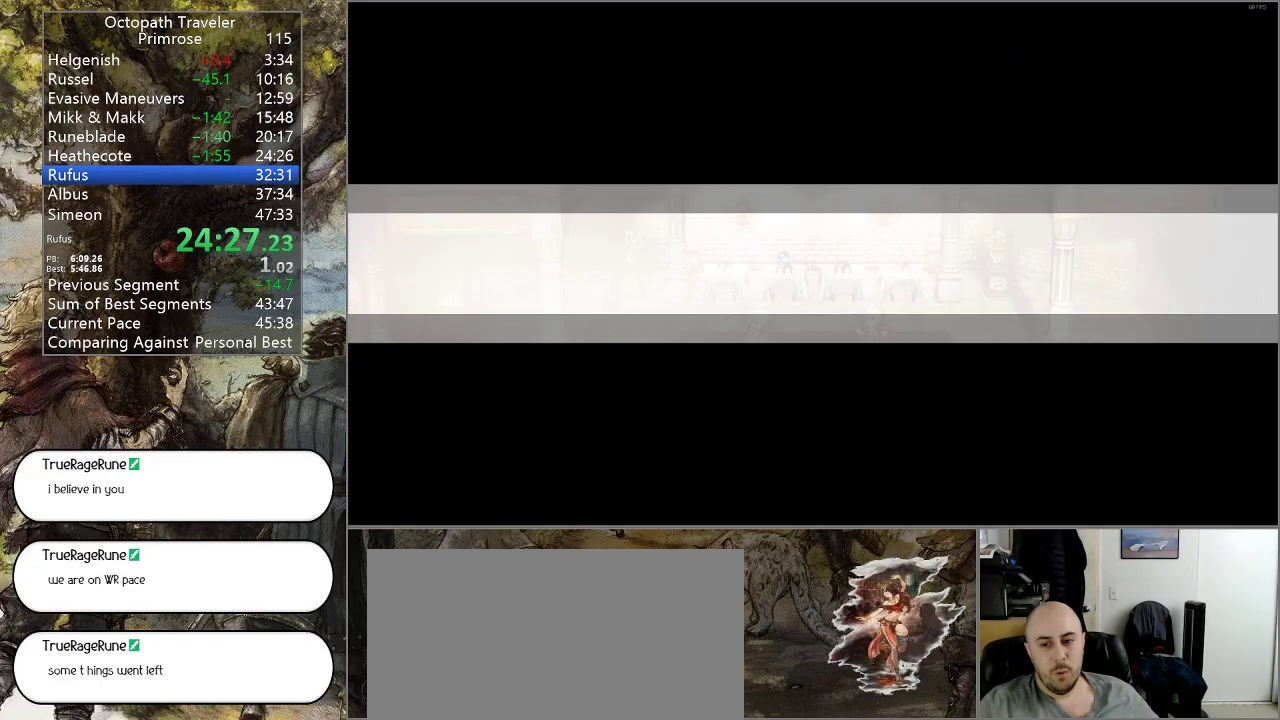
{"buttons": ["CIRCLE"], "left_stick": "center", "right_stick": "center", "events": []}
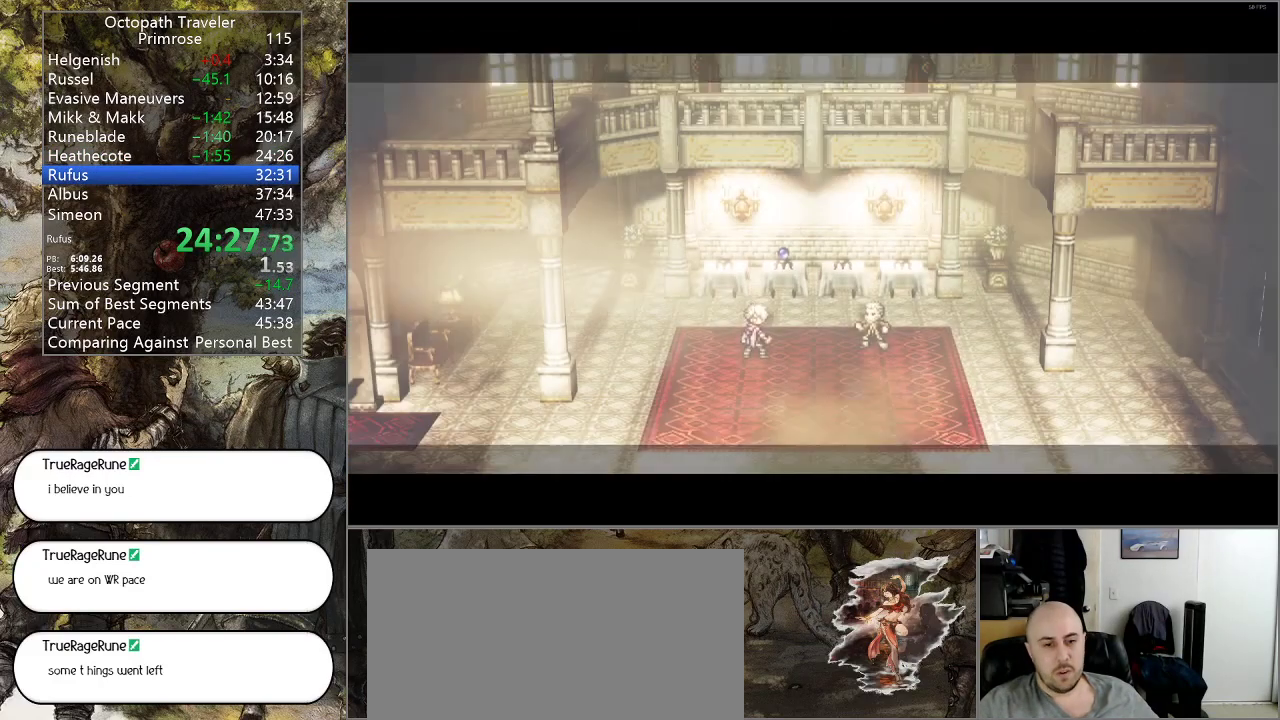
{"buttons": ["CIRCLE"], "left_stick": "center", "right_stick": "center", "events": []}
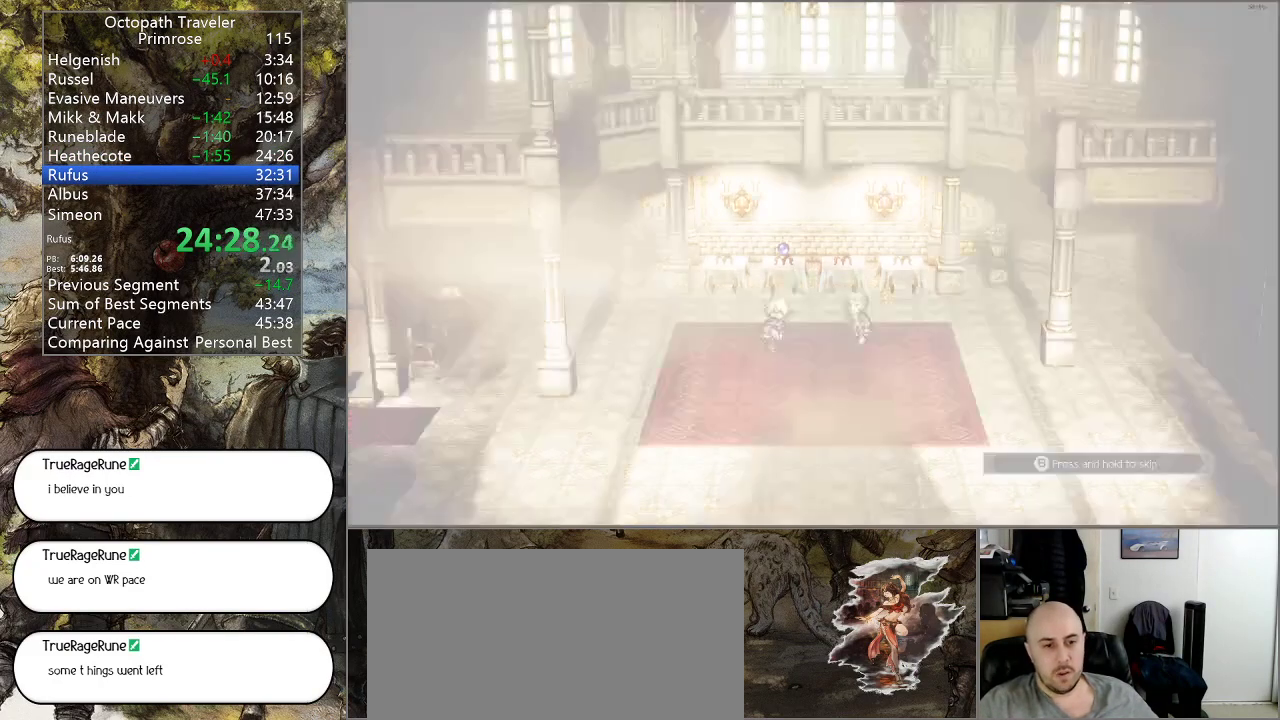
{"buttons": ["CIRCLE"], "left_stick": "center", "right_stick": "center", "events": []}
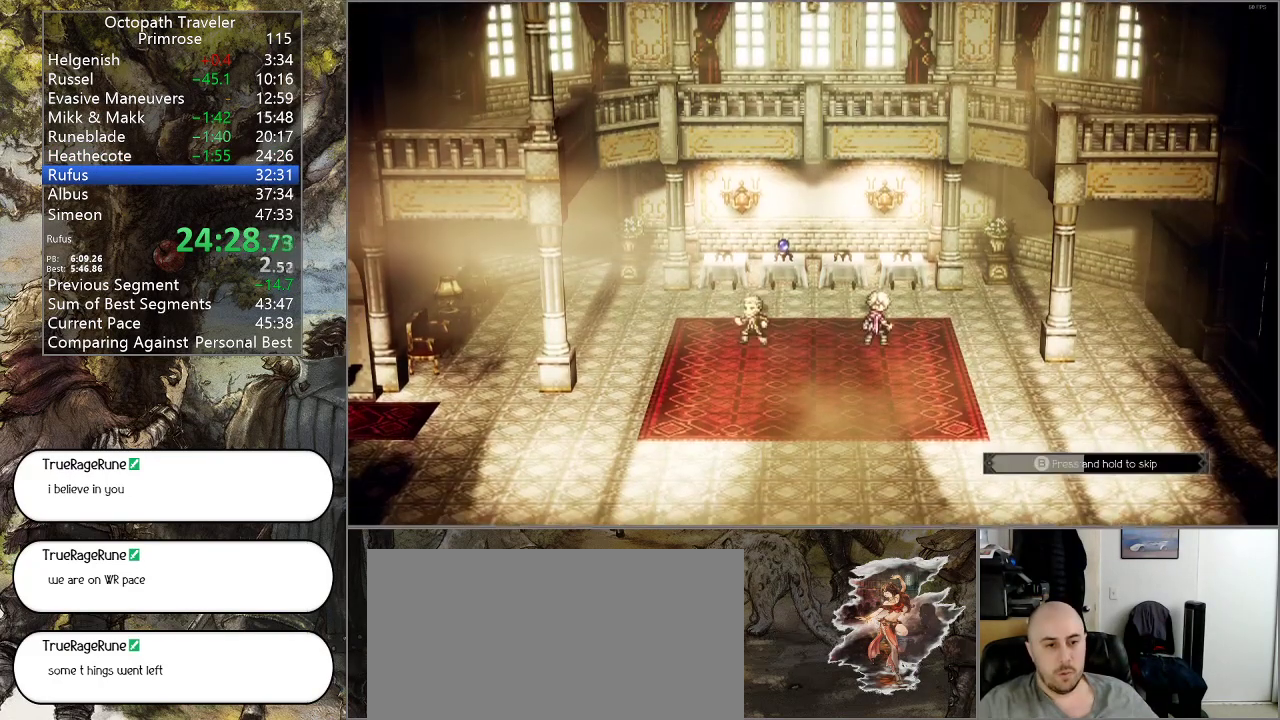
{"buttons": ["CIRCLE"], "left_stick": "center", "right_stick": "center", "events": []}
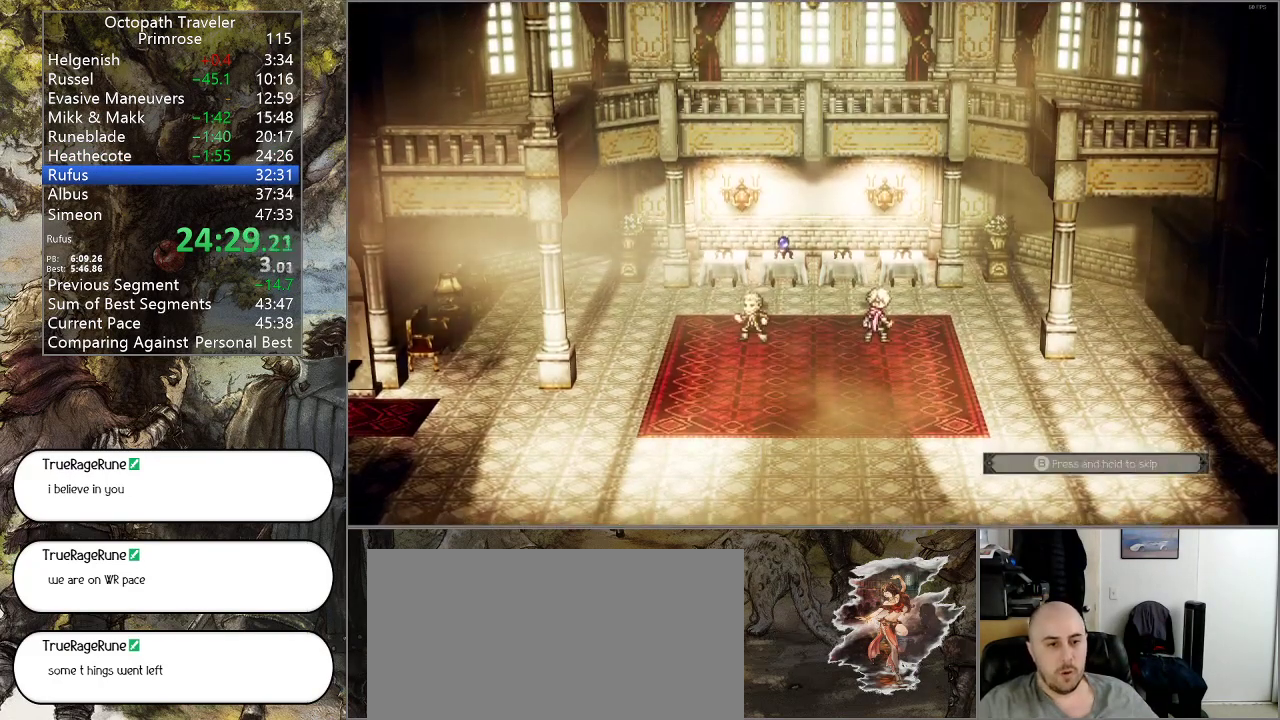
{"buttons": ["CIRCLE"], "left_stick": "center", "right_stick": "center", "events": []}
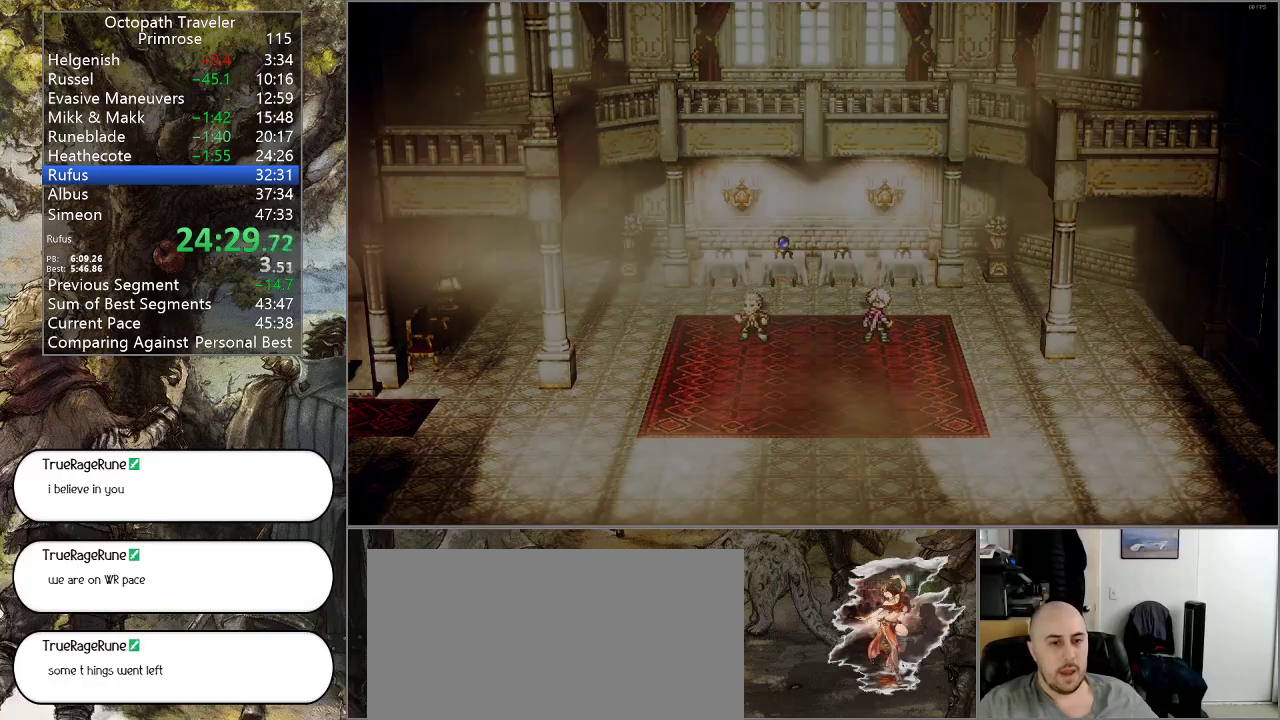
{"buttons": ["CIRCLE"], "left_stick": "center", "right_stick": "center", "events": []}
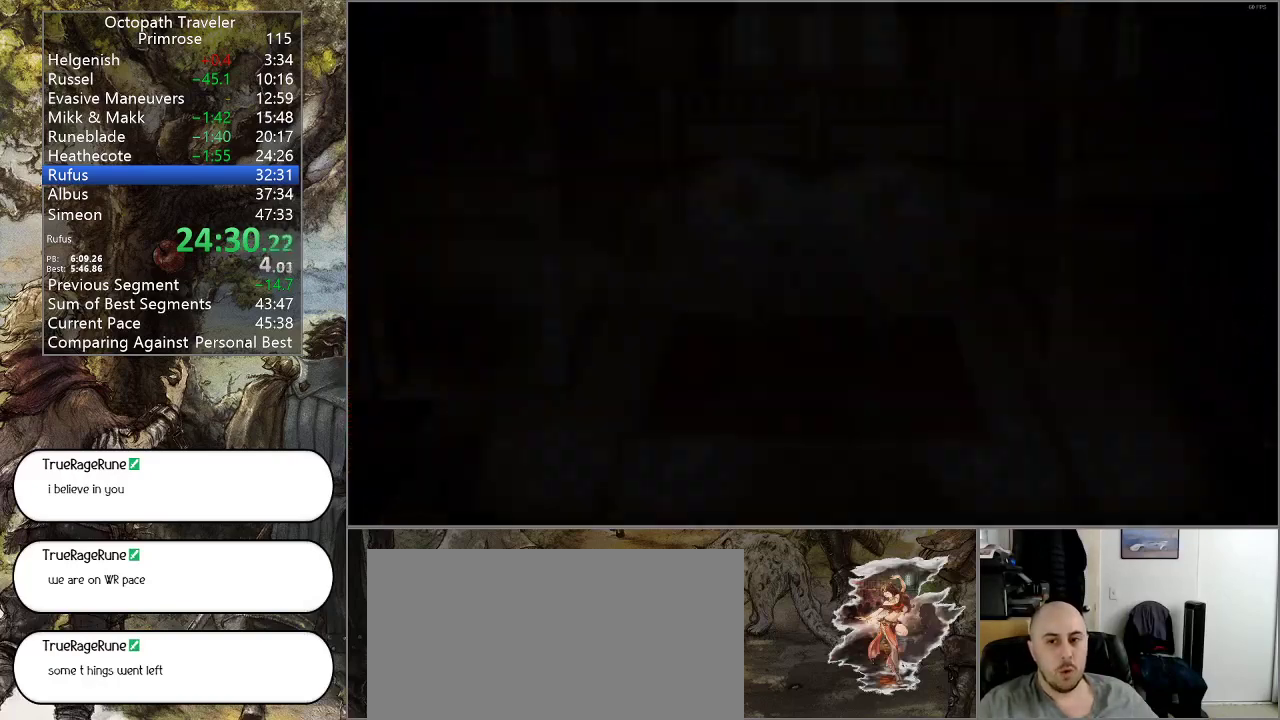
{"buttons": ["CIRCLE"], "left_stick": "center", "right_stick": "center", "events": []}
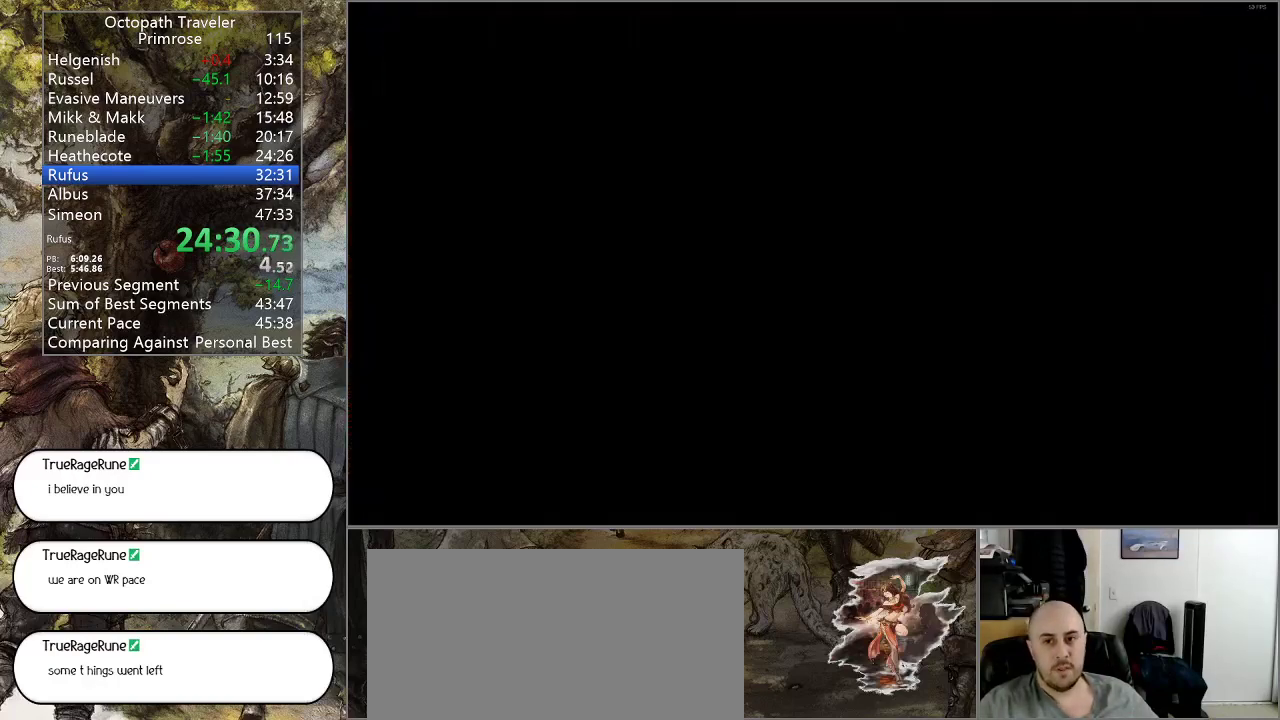
{"buttons": ["CIRCLE"], "left_stick": "center", "right_stick": "center", "events": []}
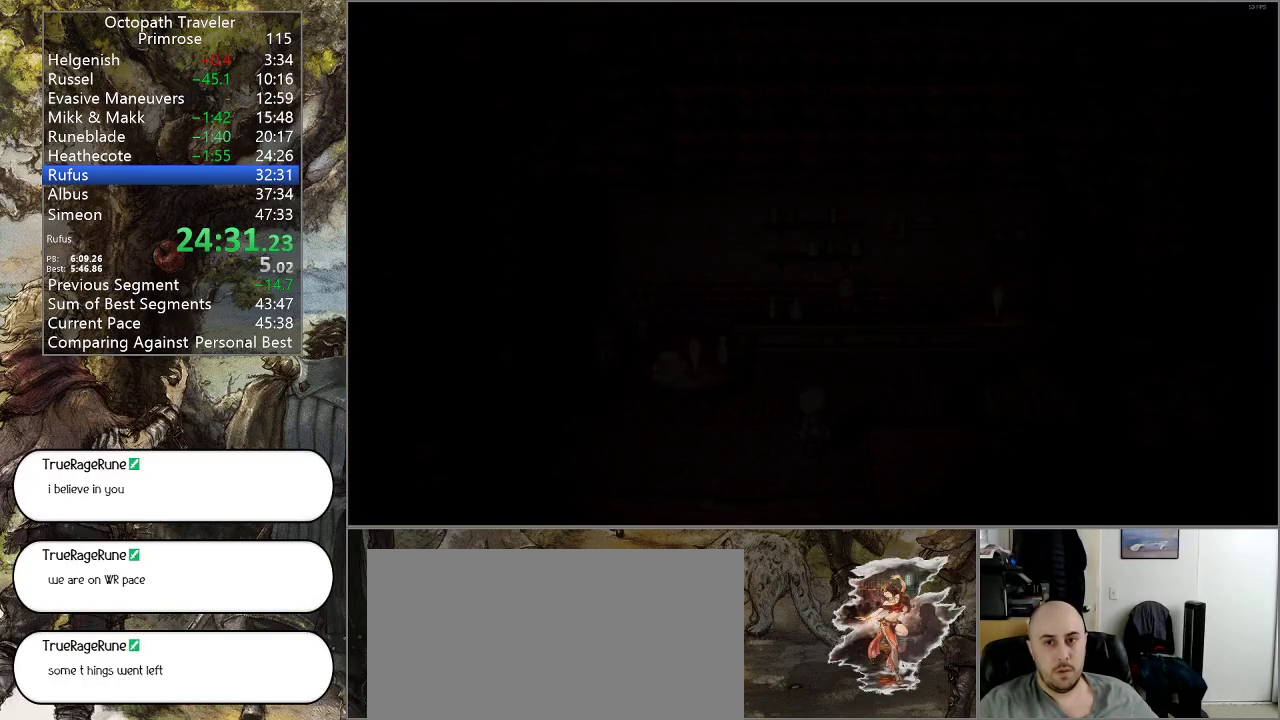
{"buttons": ["CIRCLE"], "left_stick": "center", "right_stick": "center", "events": []}
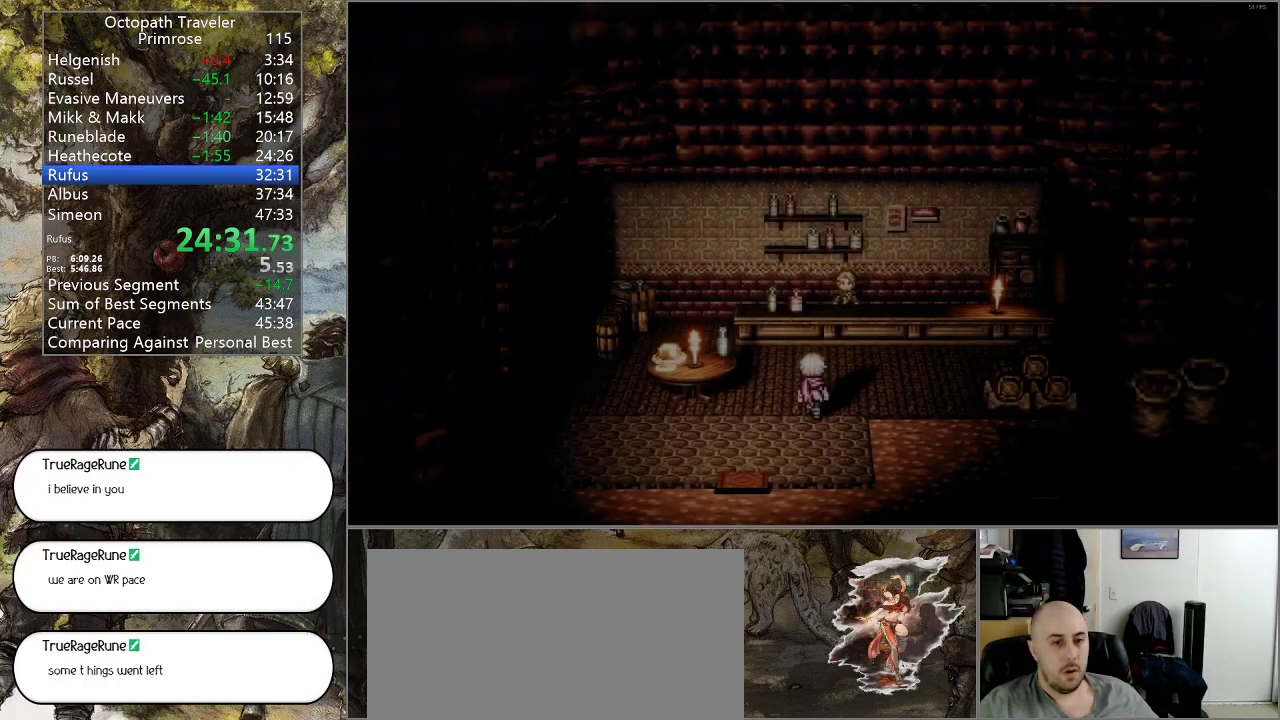
{"buttons": ["CIRCLE"], "left_stick": "center", "right_stick": "center", "events": []}
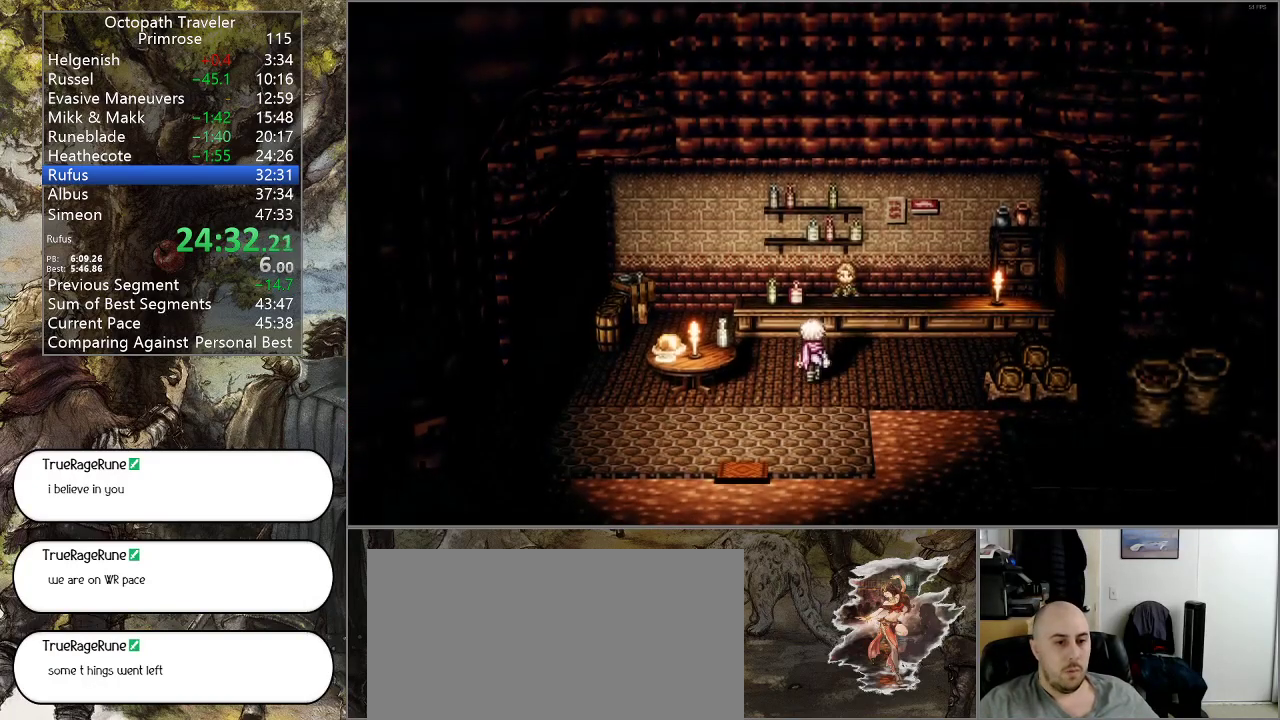
{"buttons": ["CIRCLE"], "left_stick": "center", "right_stick": "center", "events": []}
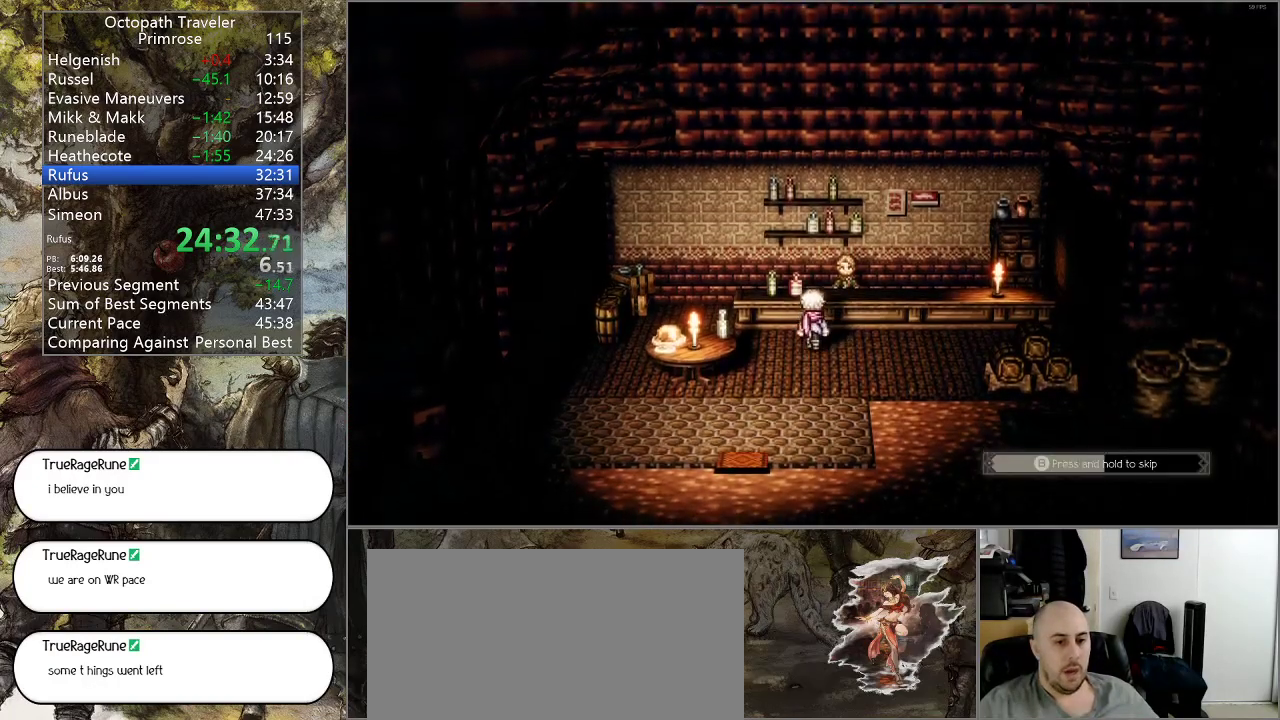
{"buttons": ["CIRCLE"], "left_stick": "center", "right_stick": "center", "events": []}
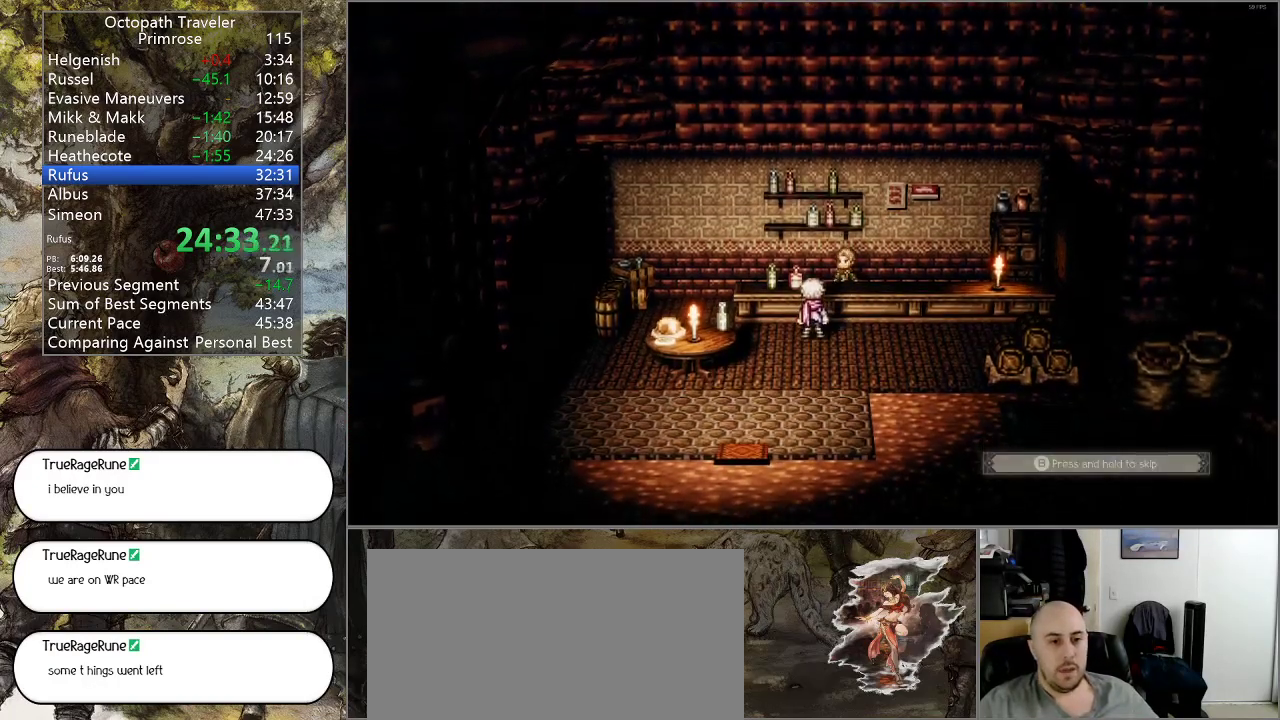
{"buttons": ["CIRCLE"], "left_stick": "center", "right_stick": "center", "events": []}
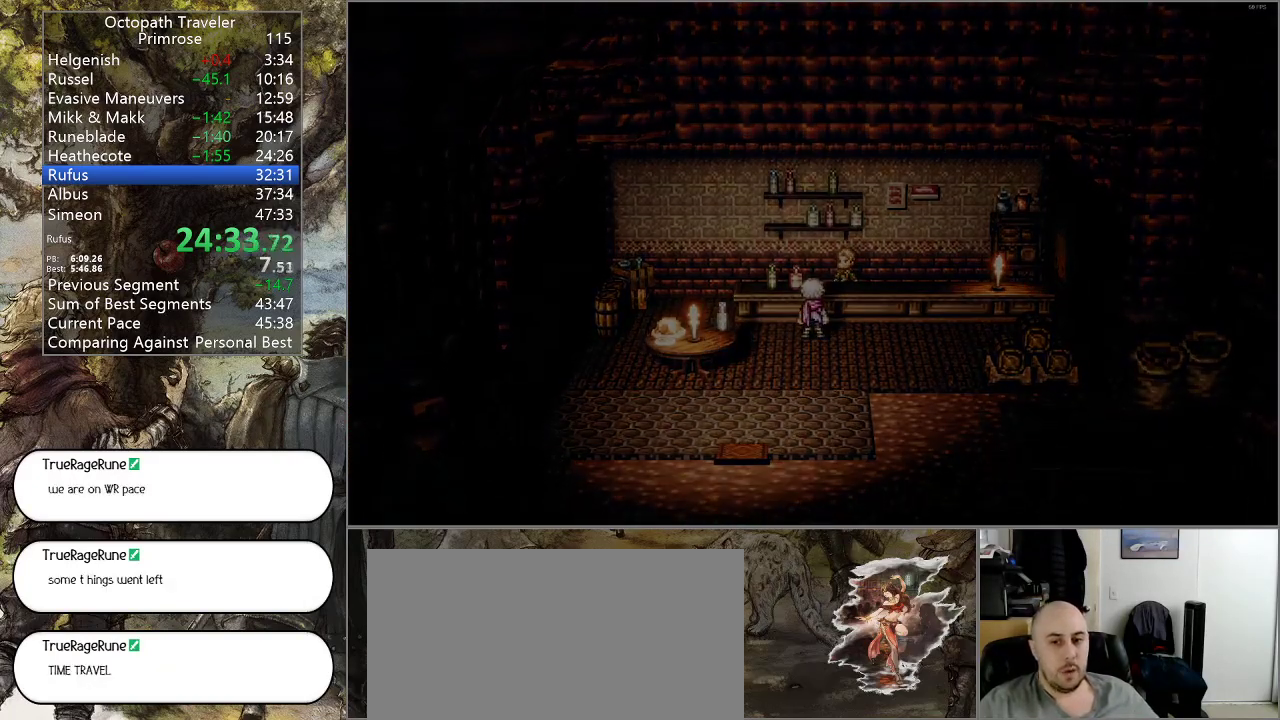
{"buttons": ["CIRCLE"], "left_stick": "center", "right_stick": "center", "events": []}
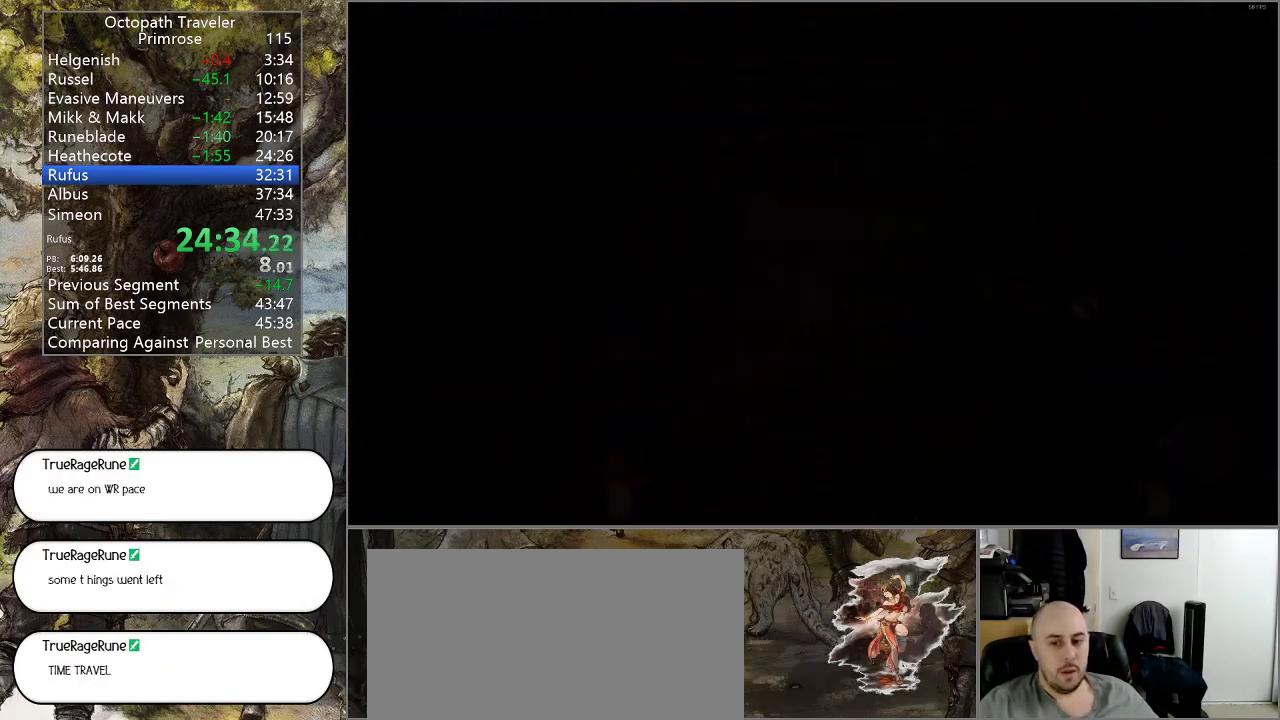
{"buttons": ["CIRCLE"], "left_stick": "down-left", "right_stick": "center", "events": [[500, "left_stick", "down-left"]]}
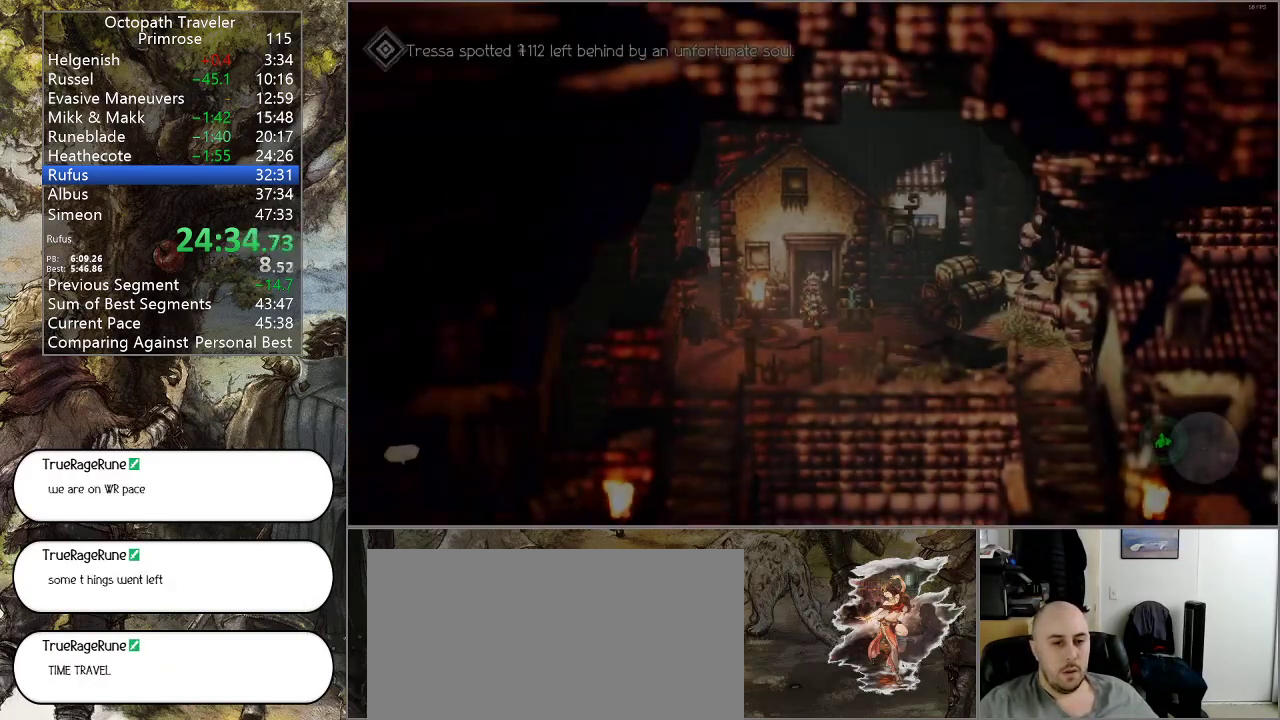
{"buttons": ["CIRCLE"], "left_stick": "down-left", "right_stick": "center", "events": [[433, "CIRCLE", "up"], [500, "CIRCLE", "down"]]}
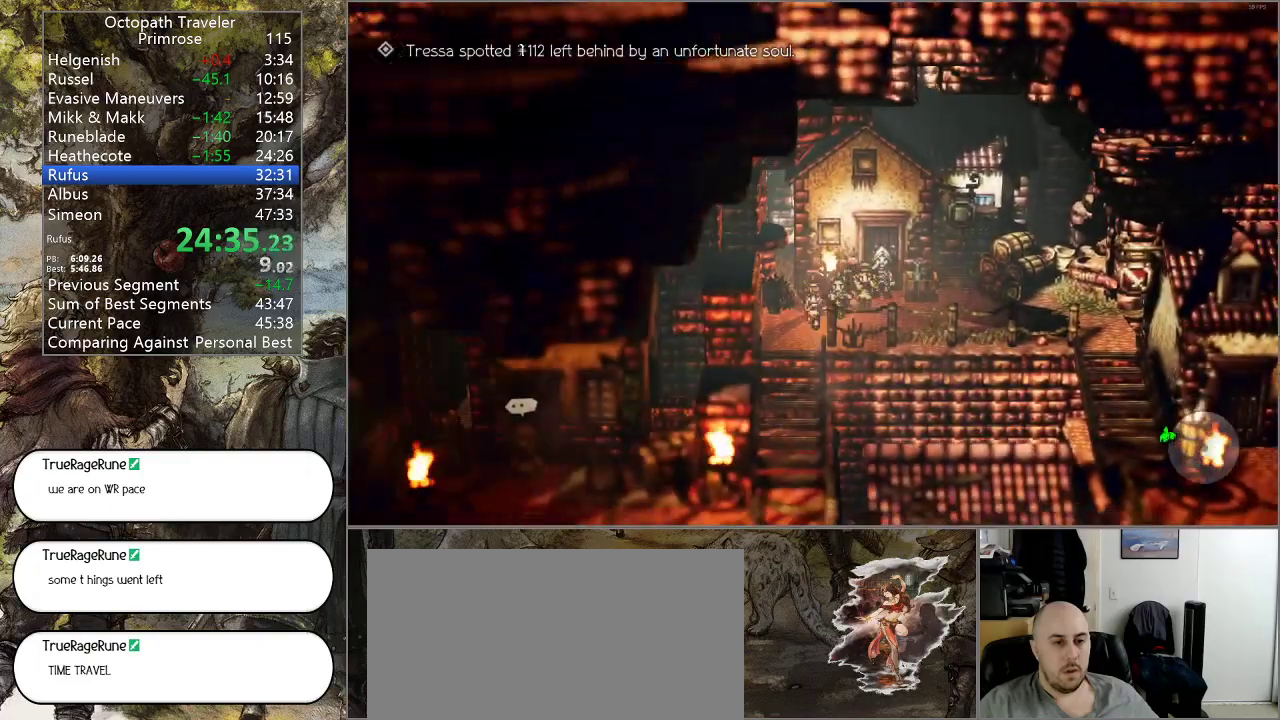
{"buttons": ["CIRCLE"], "left_stick": "down", "right_stick": "center", "events": [[200, "left_stick", "down"]]}
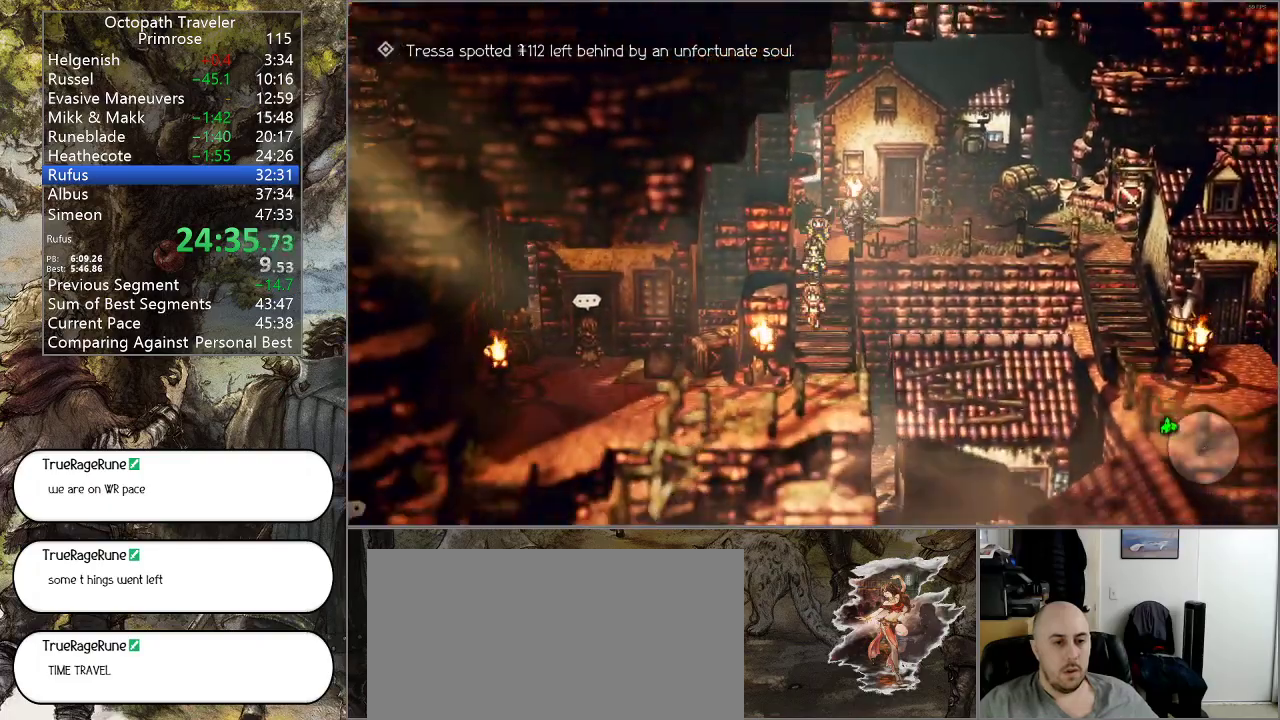
{"buttons": ["CIRCLE"], "left_stick": "down-left", "right_stick": "center", "events": [[200, "left_stick", "down-left"]]}
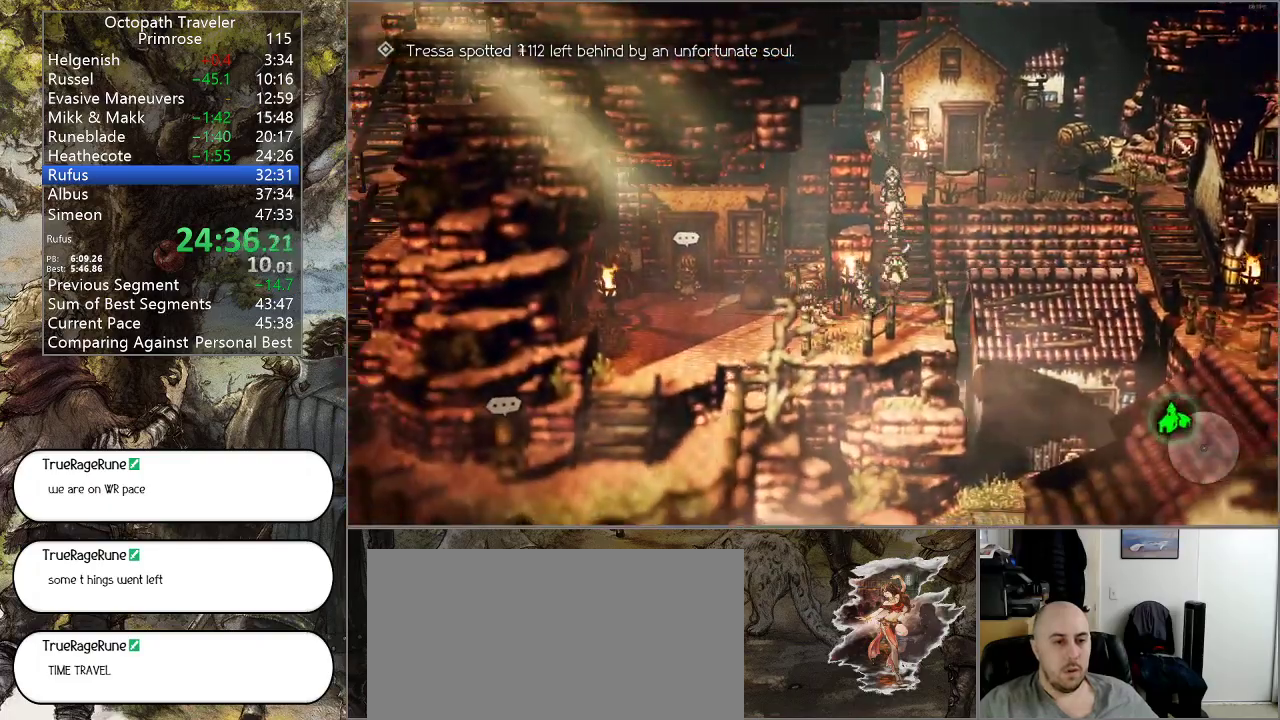
{"buttons": ["CIRCLE"], "left_stick": "down-left", "right_stick": "center", "events": []}
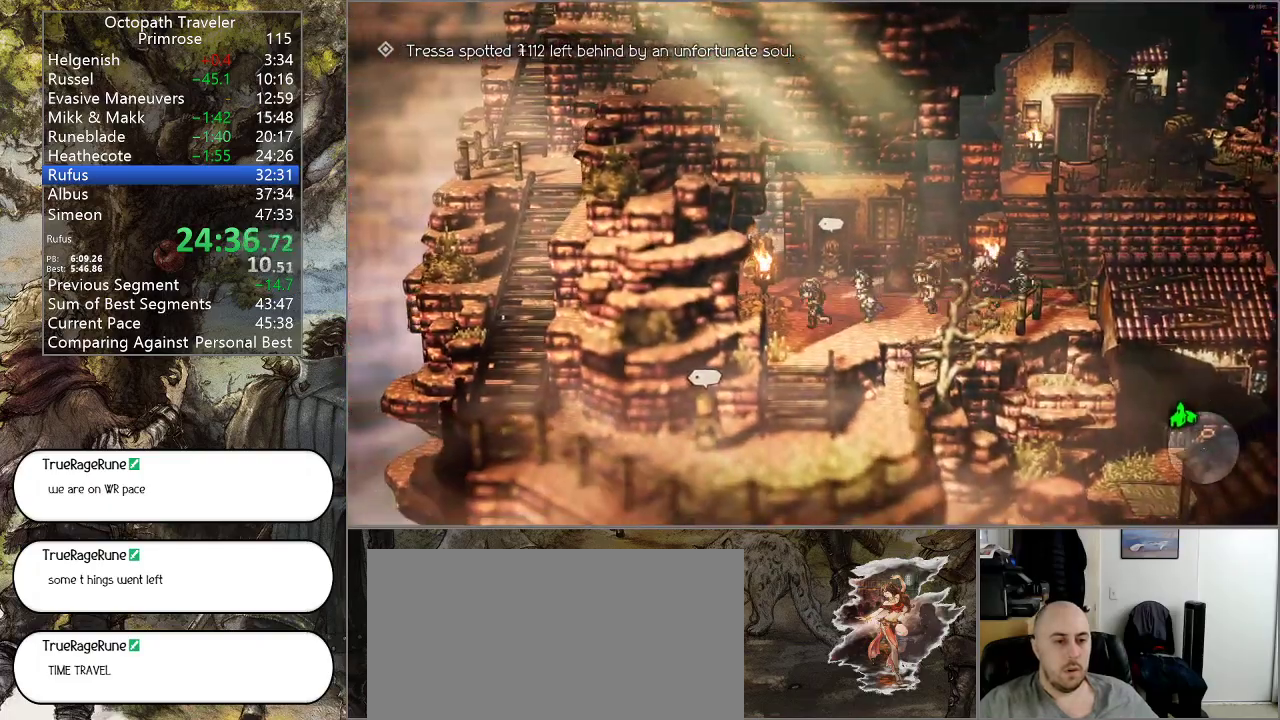
{"buttons": ["CIRCLE"], "left_stick": "down", "right_stick": "center", "events": [[100, "left_stick", "down"]]}